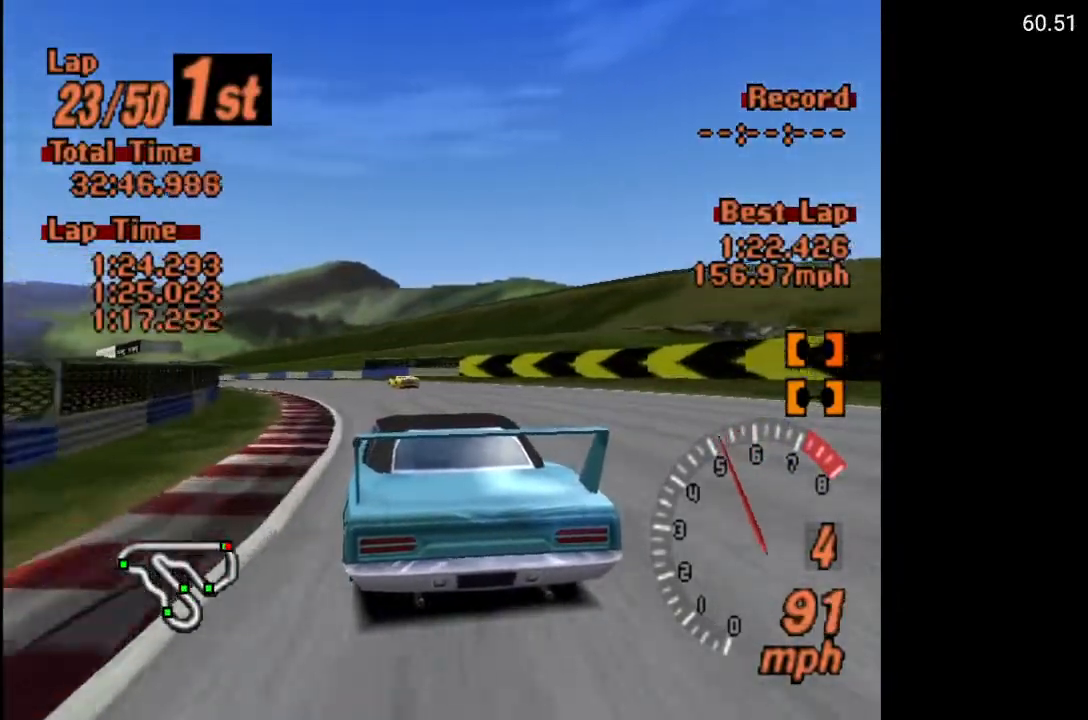
Gameplay with a controller (Xbox layout); each line is a JSON object with the inputs held at the frame after it. "events" lists button and stick changes between this image and that frame as [ms after this image, input, new state], when the widget could be followed in between.
{"buttons": ["A", "DPAD_LEFT"], "left_stick": "center", "right_stick": "center", "events": [[67, "A", "down"]]}
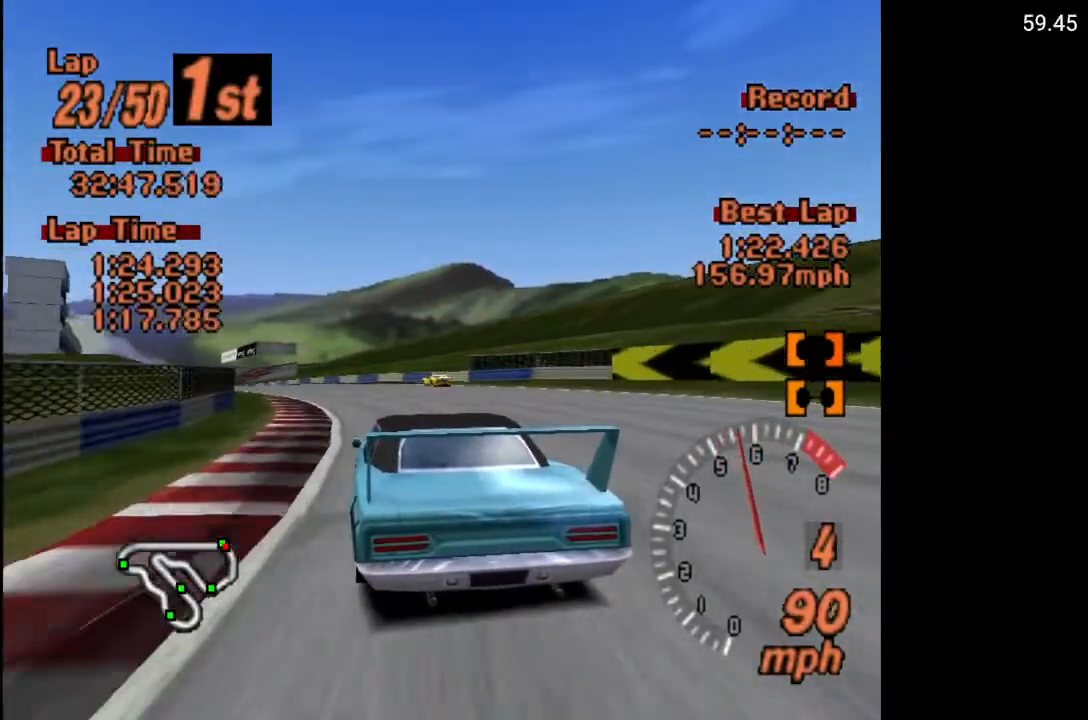
{"buttons": ["A", "DPAD_LEFT"], "left_stick": "center", "right_stick": "center", "events": []}
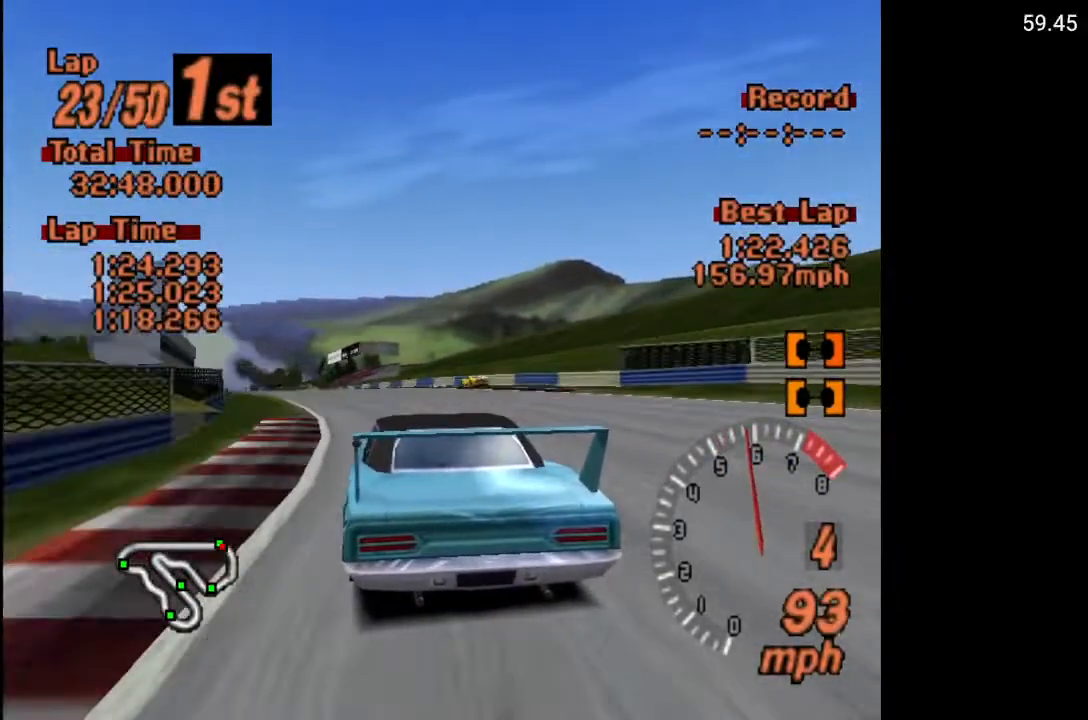
{"buttons": ["A", "DPAD_LEFT"], "left_stick": "center", "right_stick": "center", "events": []}
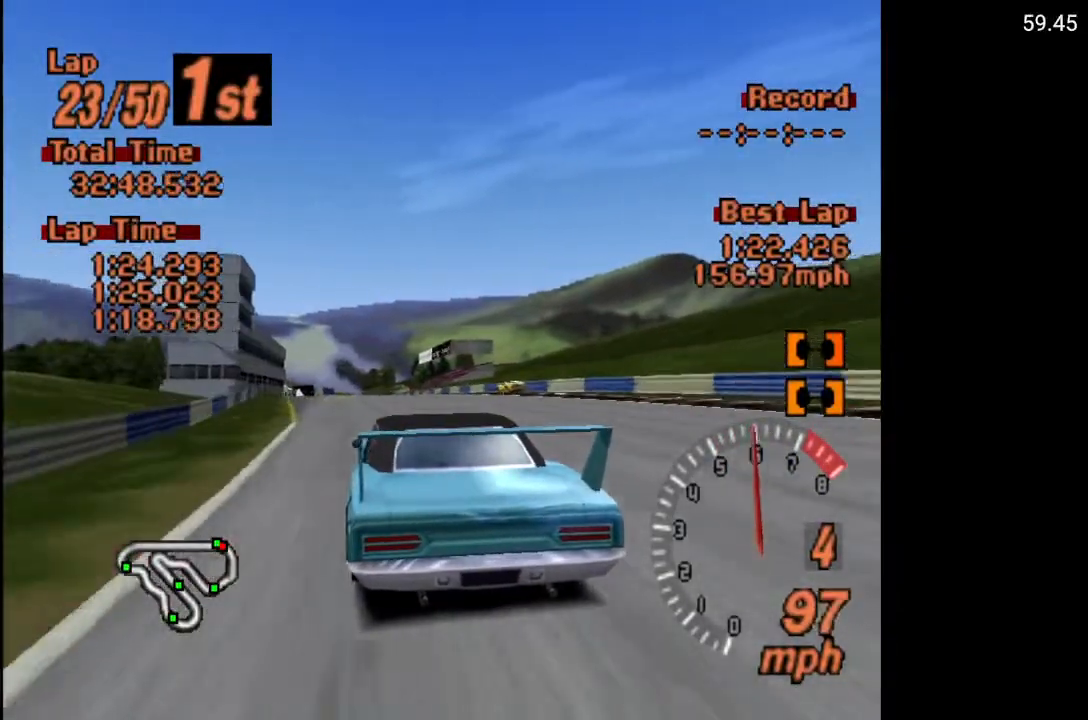
{"buttons": ["A"], "left_stick": "center", "right_stick": "center", "events": [[267, "DPAD_LEFT", "up"]]}
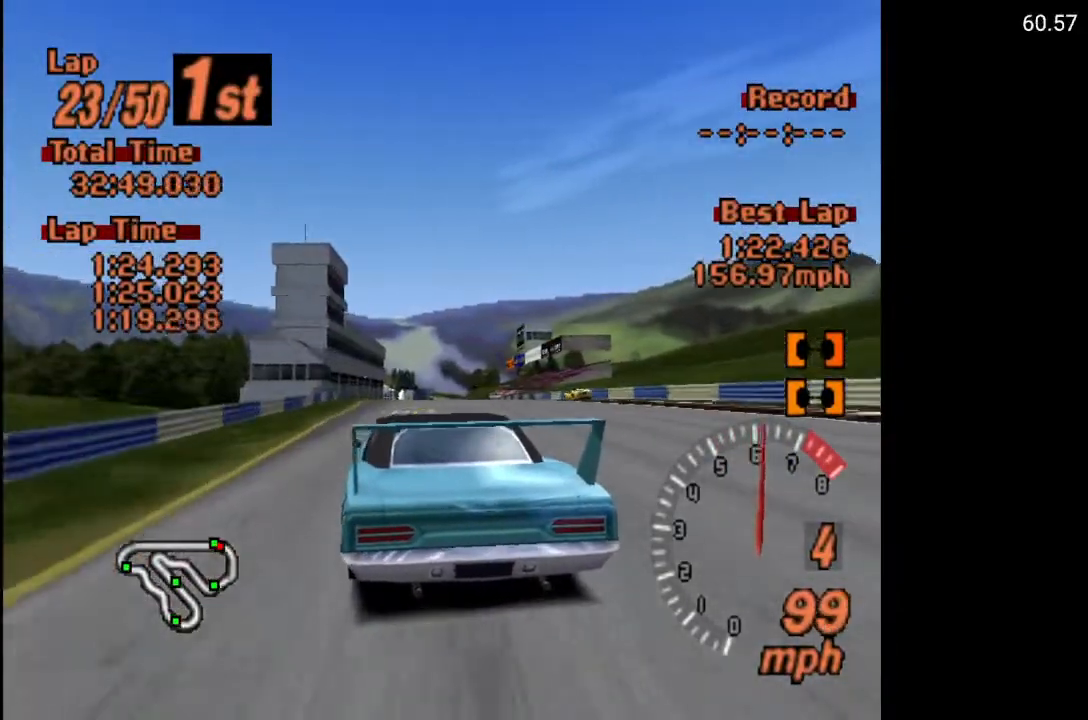
{"buttons": ["A"], "left_stick": "center", "right_stick": "center", "events": [[183, "DPAD_RIGHT", "down"], [250, "DPAD_RIGHT", "up"]]}
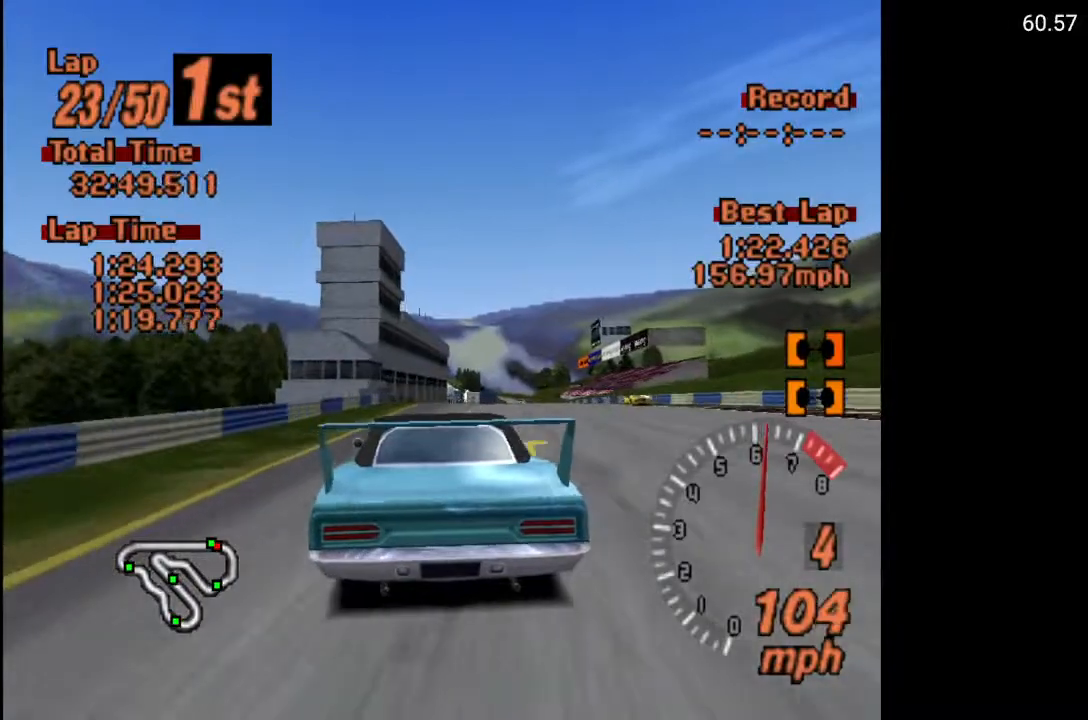
{"buttons": ["A"], "left_stick": "center", "right_stick": "center", "events": []}
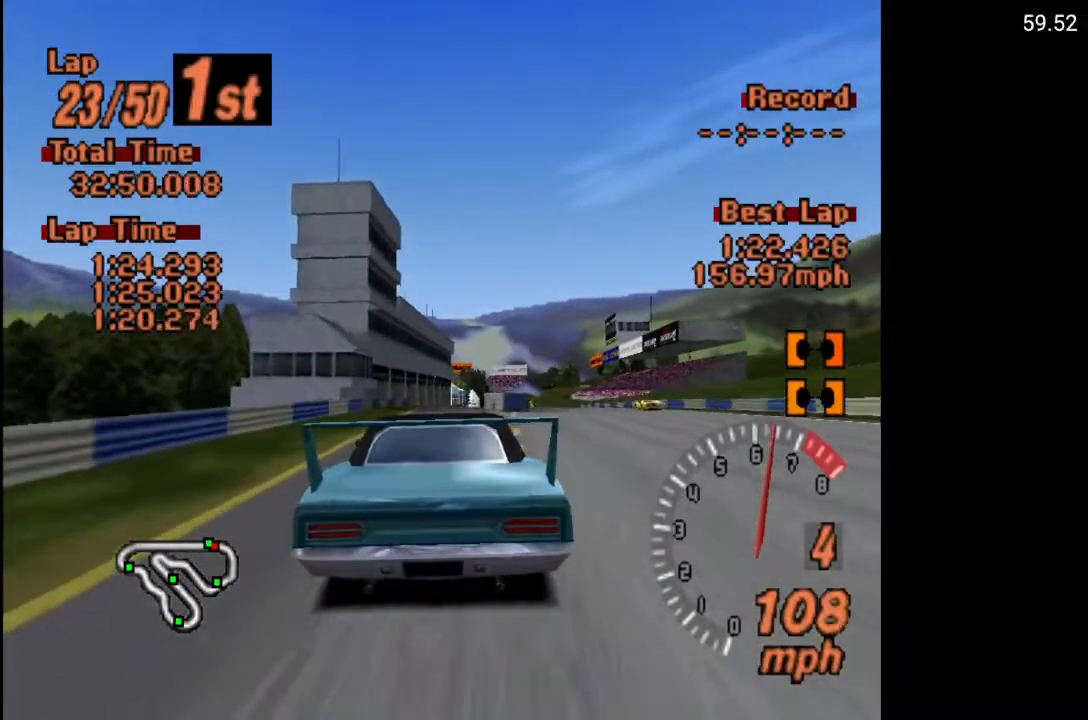
{"buttons": ["A"], "left_stick": "center", "right_stick": "center", "events": [[350, "DPAD_RIGHT", "down"], [433, "DPAD_RIGHT", "up"]]}
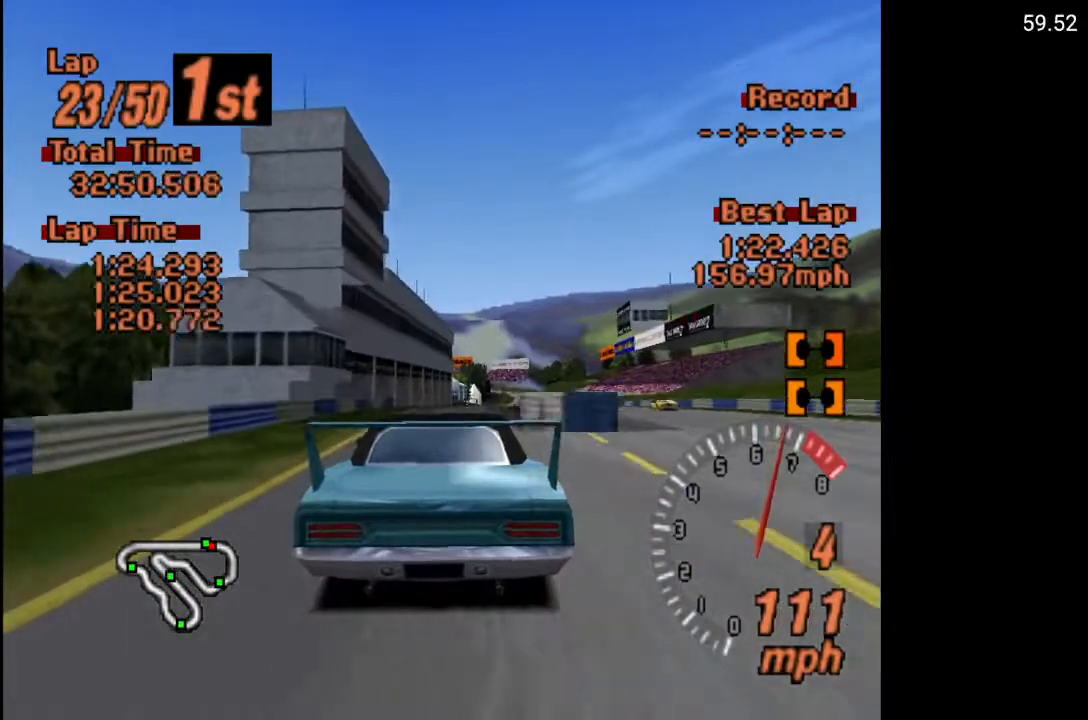
{"buttons": ["A"], "left_stick": "center", "right_stick": "center", "events": [[167, "DPAD_RIGHT", "down"], [283, "DPAD_RIGHT", "up"]]}
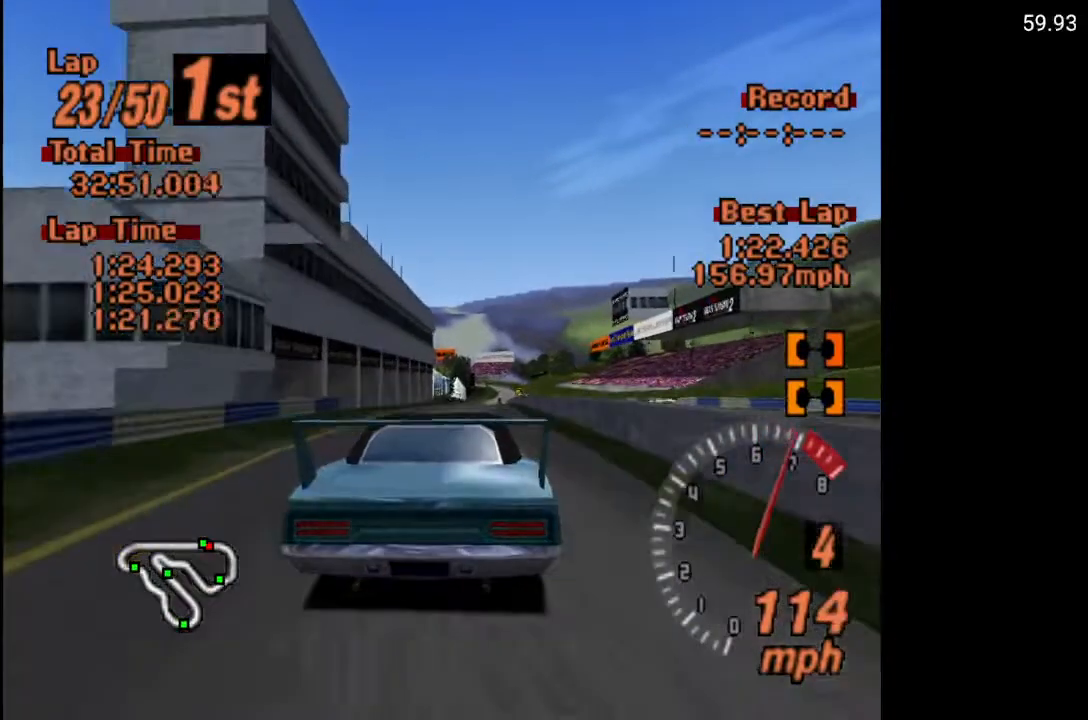
{"buttons": ["A"], "left_stick": "center", "right_stick": "center", "events": []}
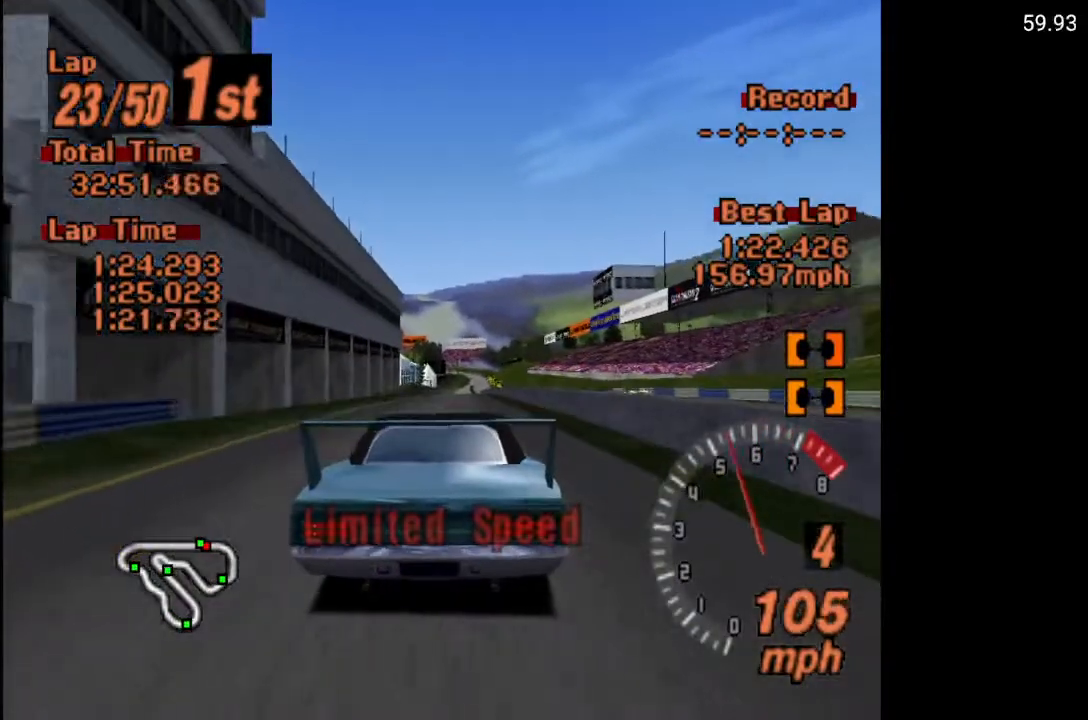
{"buttons": ["A"], "left_stick": "center", "right_stick": "center", "events": []}
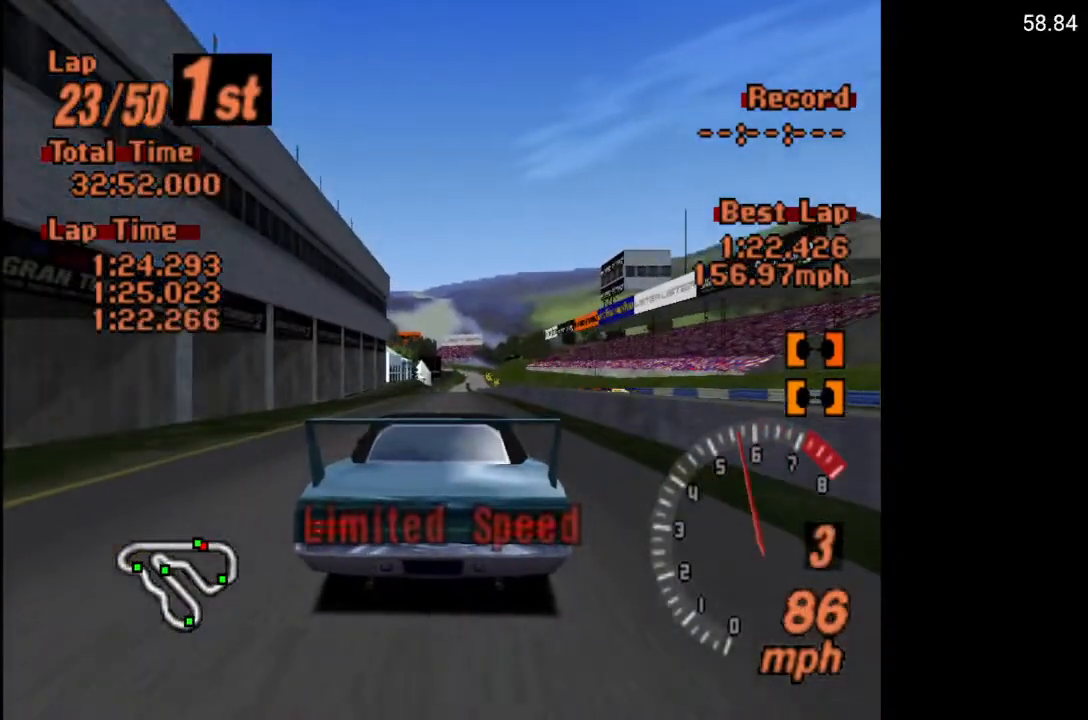
{"buttons": ["A"], "left_stick": "center", "right_stick": "center", "events": []}
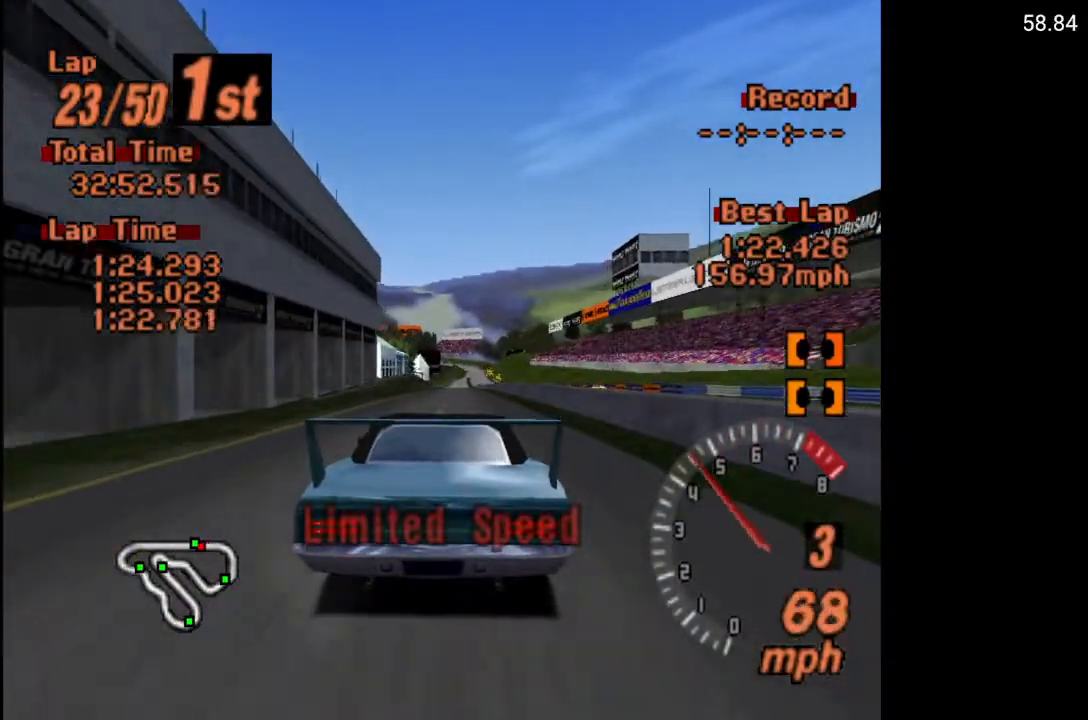
{"buttons": ["A"], "left_stick": "center", "right_stick": "center", "events": []}
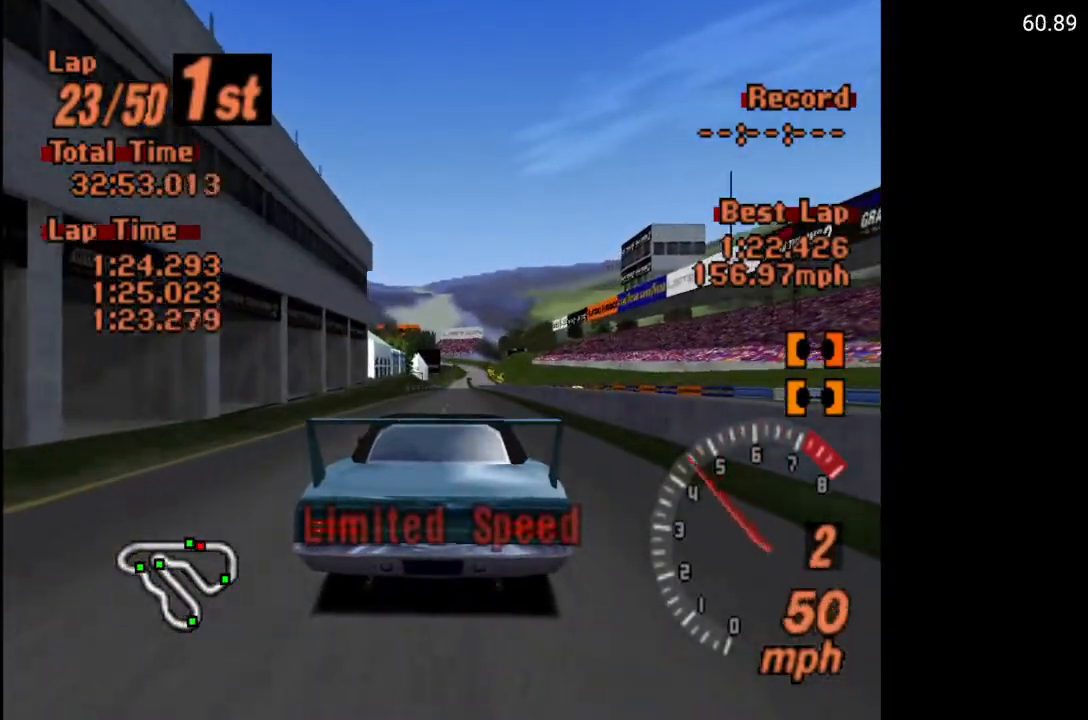
{"buttons": ["A"], "left_stick": "center", "right_stick": "center", "events": []}
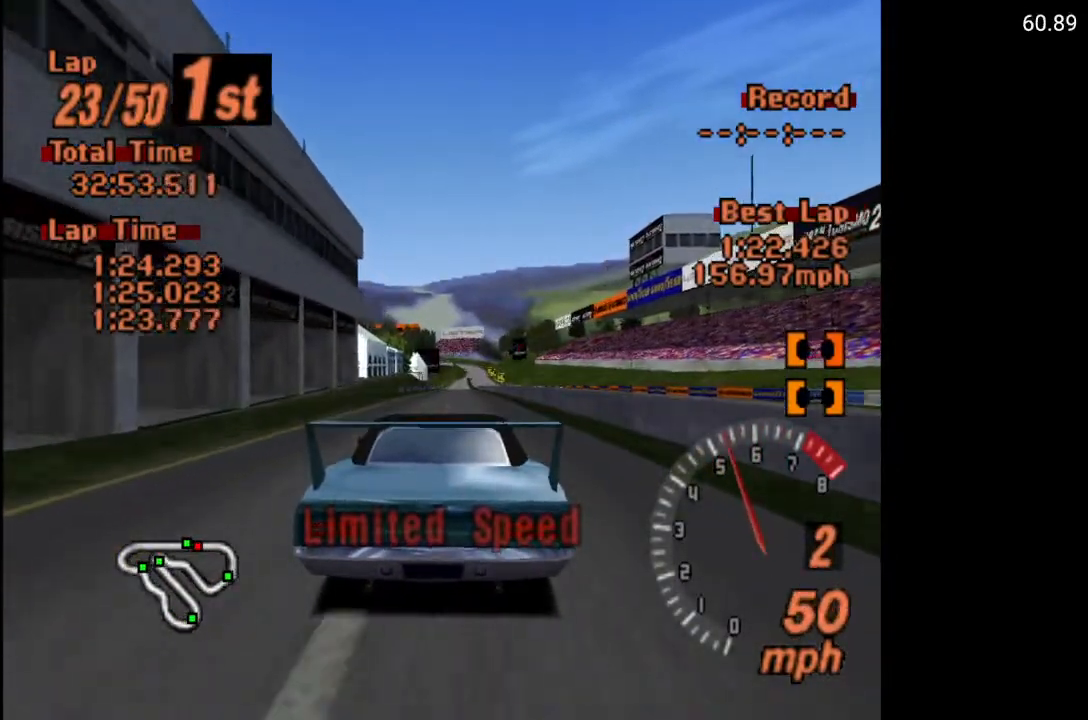
{"buttons": ["A"], "left_stick": "center", "right_stick": "center", "events": []}
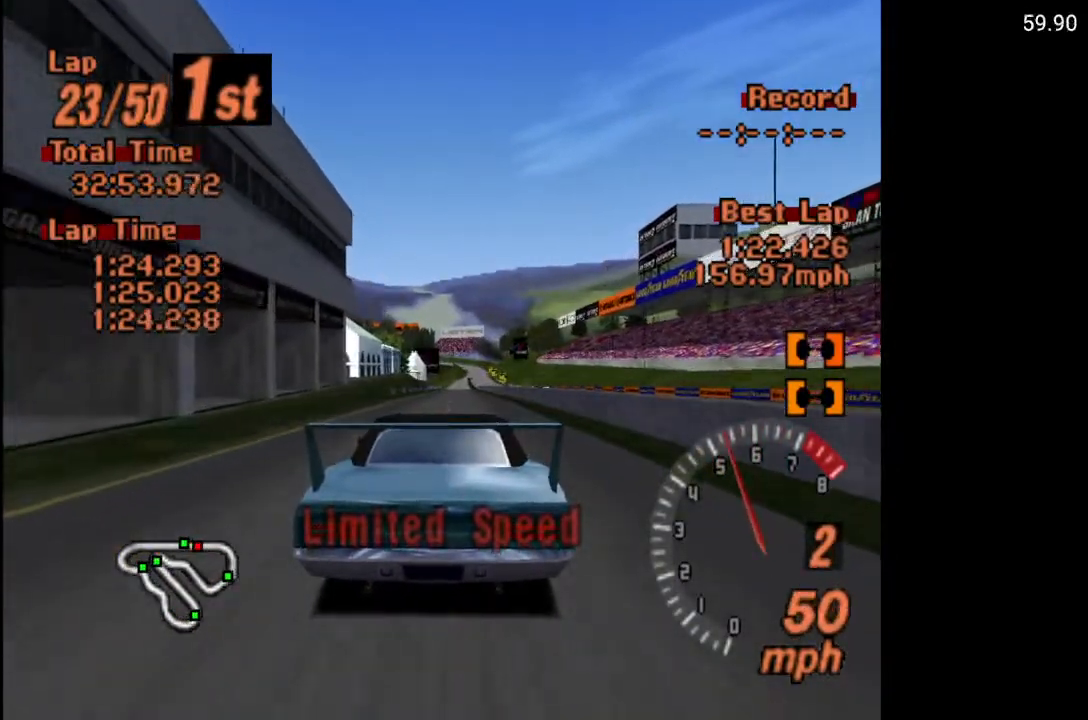
{"buttons": ["A"], "left_stick": "center", "right_stick": "center", "events": []}
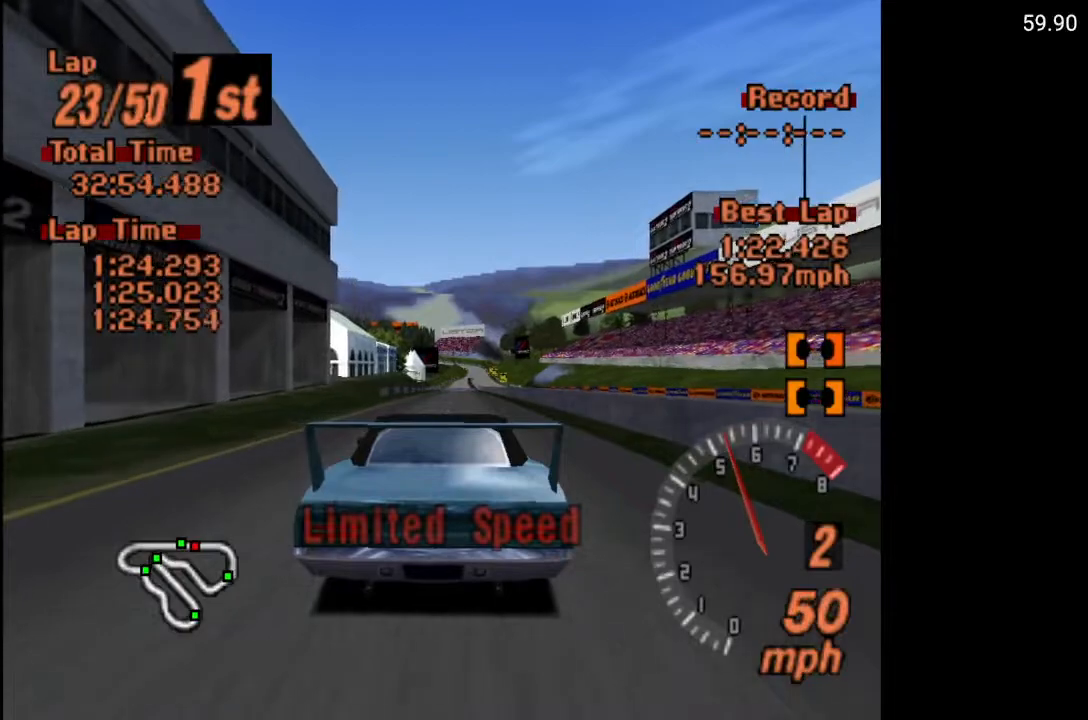
{"buttons": ["A"], "left_stick": "center", "right_stick": "center", "events": []}
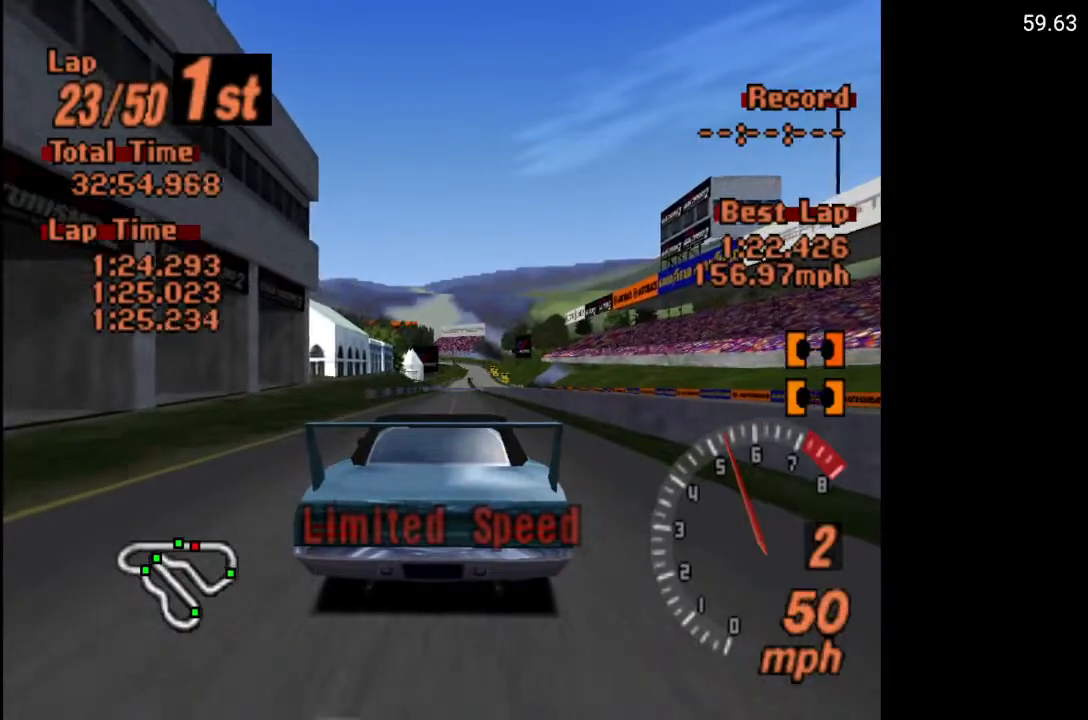
{"buttons": ["A"], "left_stick": "center", "right_stick": "center", "events": []}
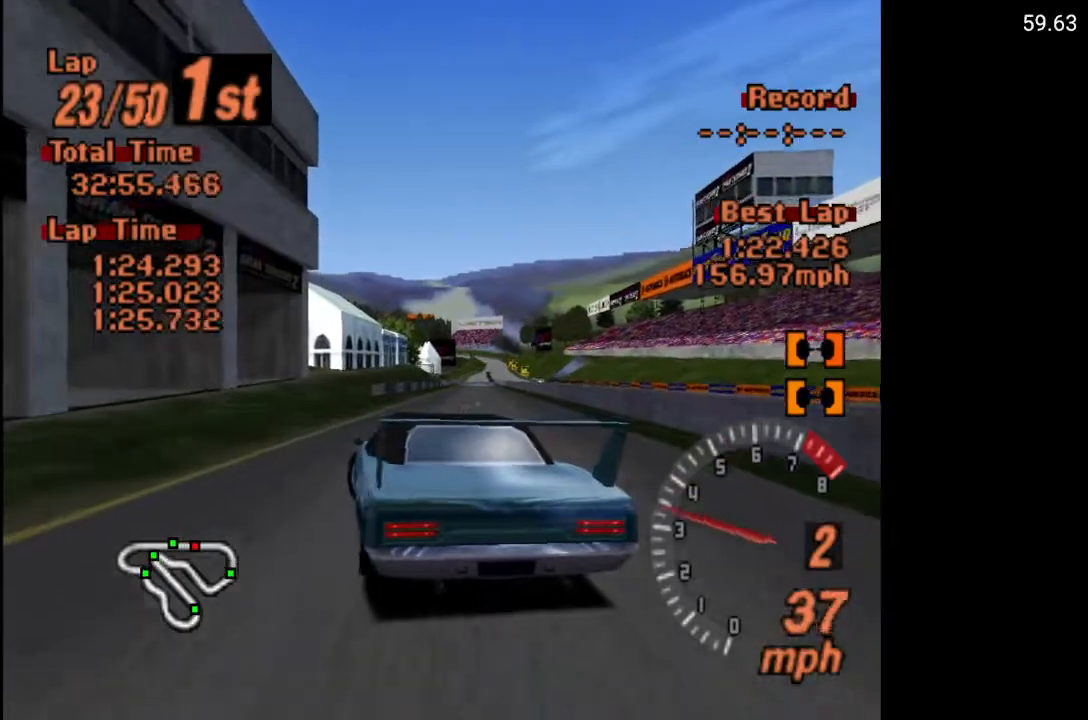
{"buttons": ["A"], "left_stick": "center", "right_stick": "center", "events": []}
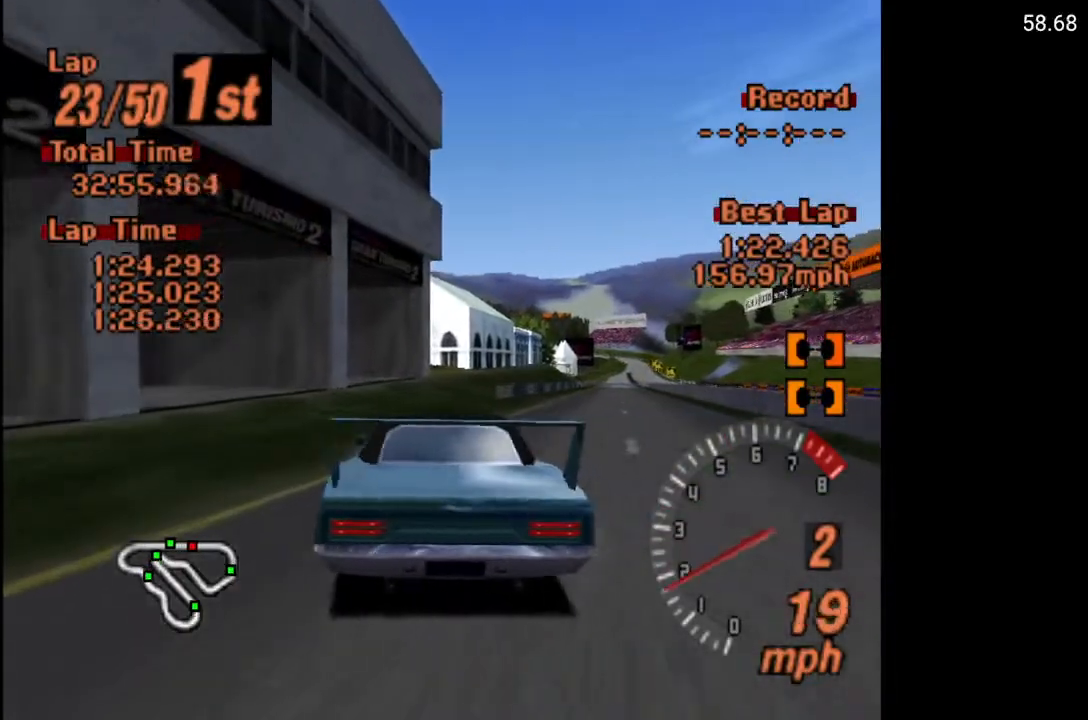
{"buttons": ["A"], "left_stick": "center", "right_stick": "center", "events": []}
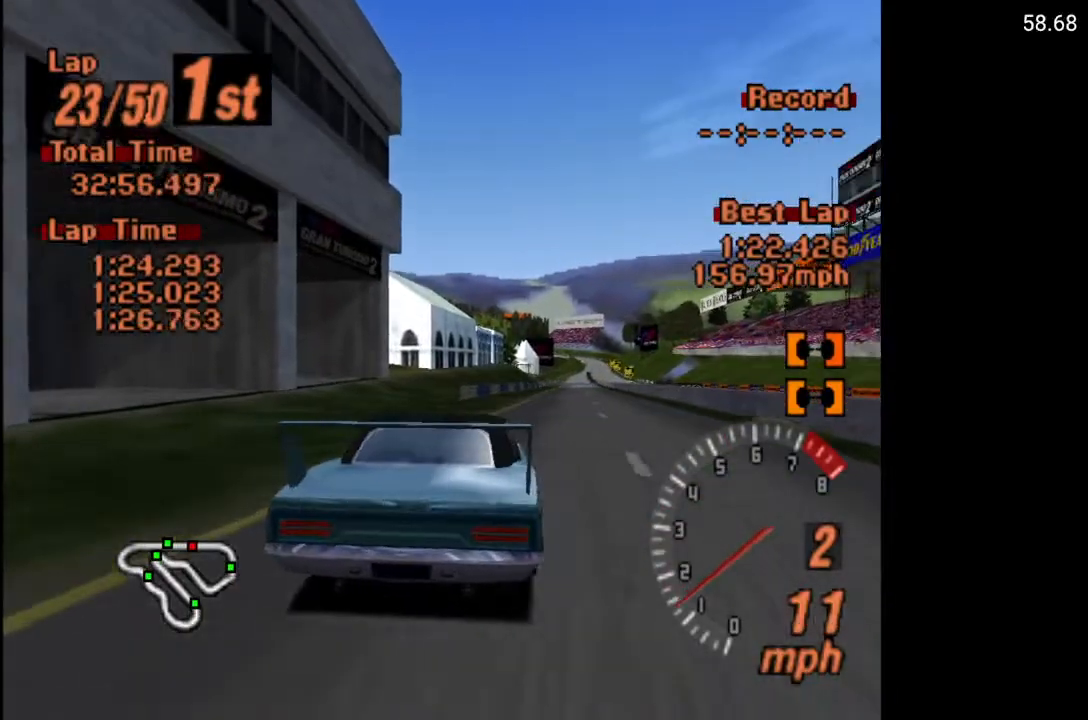
{"buttons": ["A"], "left_stick": "center", "right_stick": "center", "events": []}
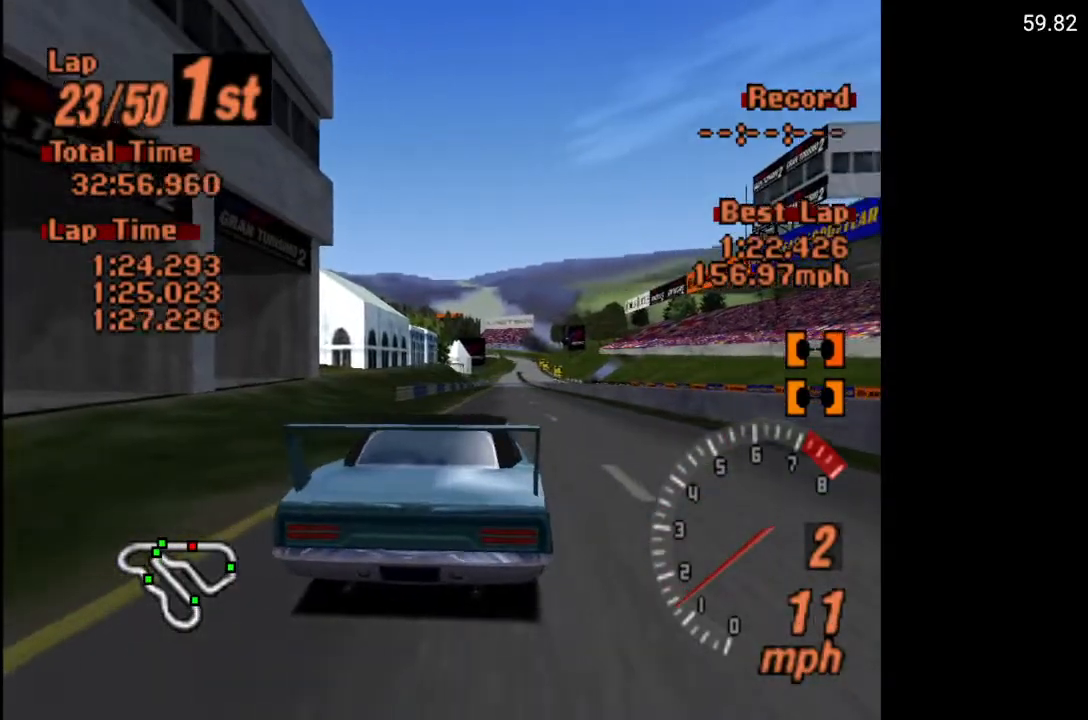
{"buttons": [], "left_stick": "center", "right_stick": "center", "events": [[267, "A", "up"]]}
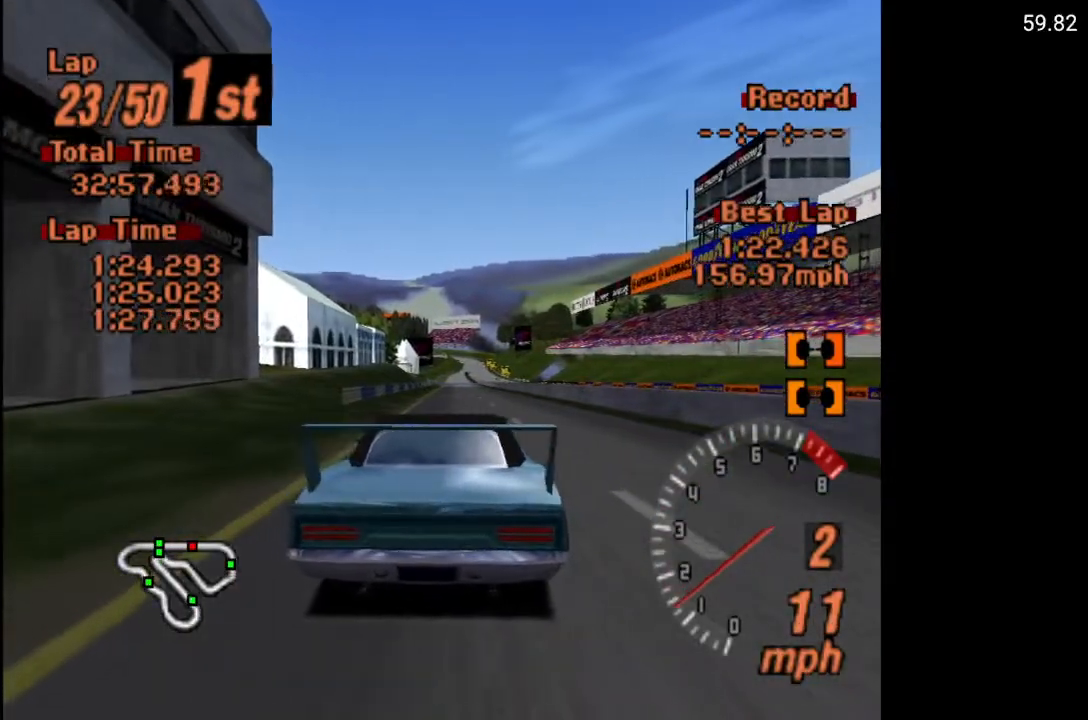
{"buttons": ["A"], "left_stick": "center", "right_stick": "center", "events": [[283, "A", "down"]]}
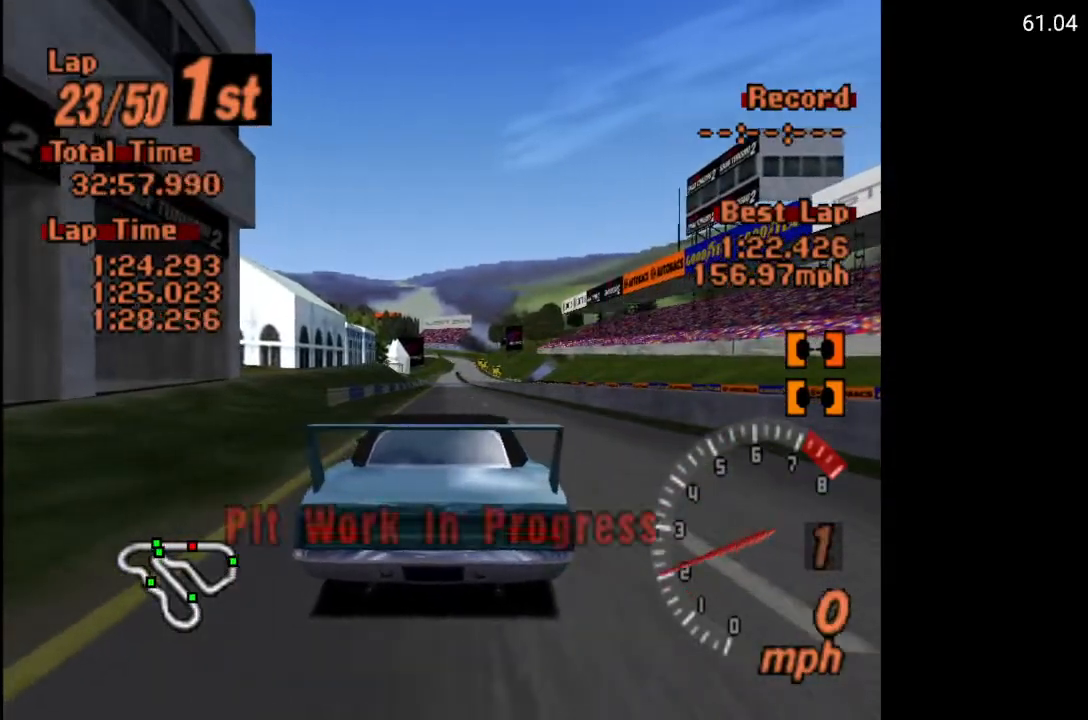
{"buttons": [], "left_stick": "center", "right_stick": "center", "events": [[217, "A", "up"]]}
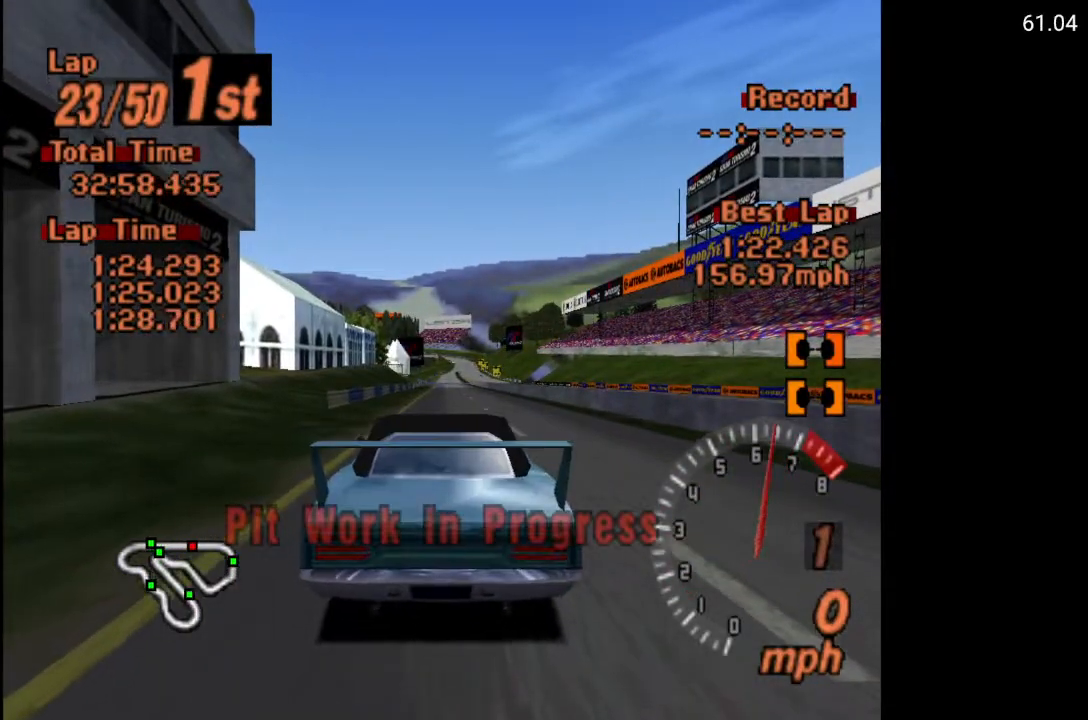
{"buttons": ["A"], "left_stick": "center", "right_stick": "center", "events": [[417, "A", "down"]]}
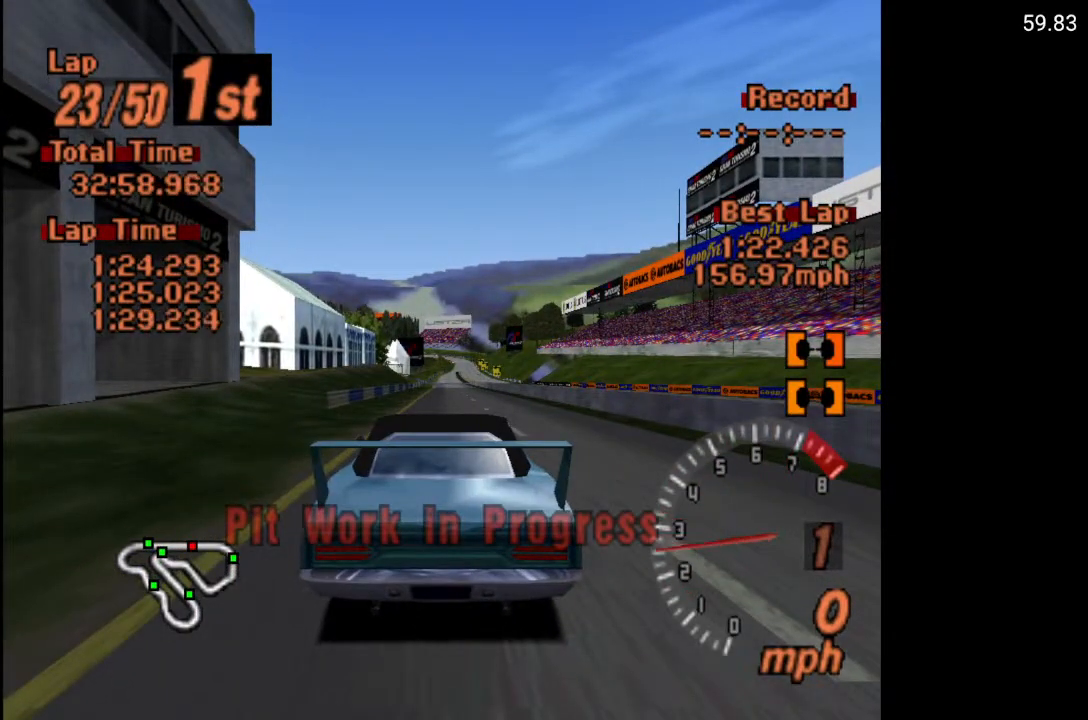
{"buttons": [], "left_stick": "center", "right_stick": "center", "events": [[300, "A", "up"]]}
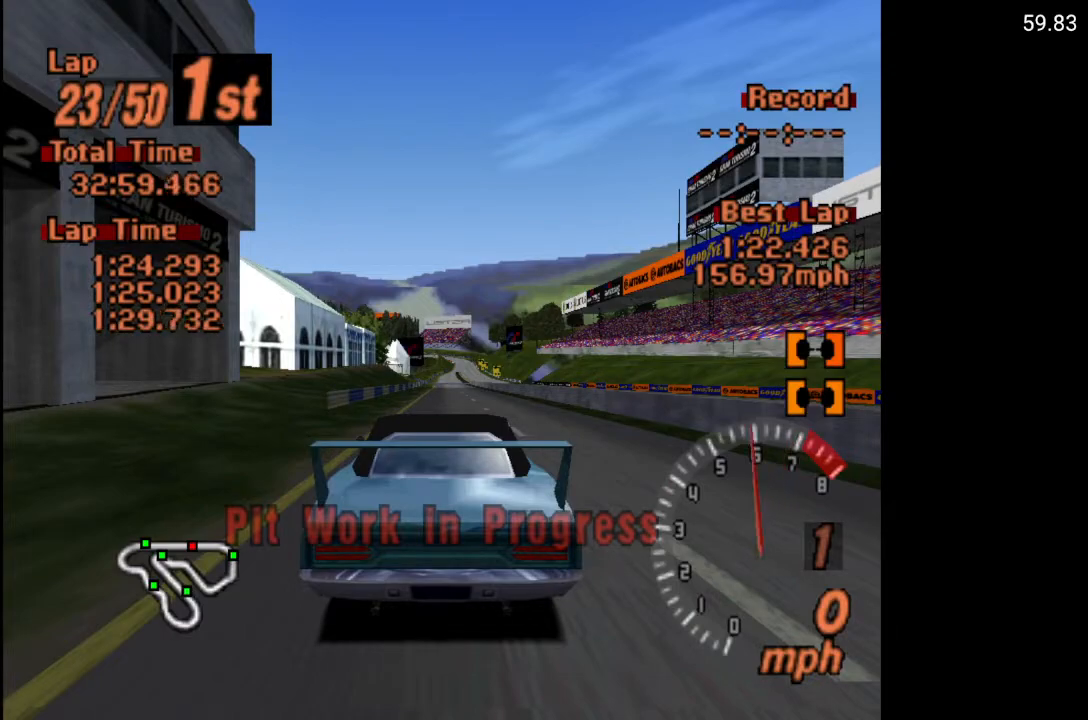
{"buttons": ["A"], "left_stick": "center", "right_stick": "center", "events": [[483, "A", "down"]]}
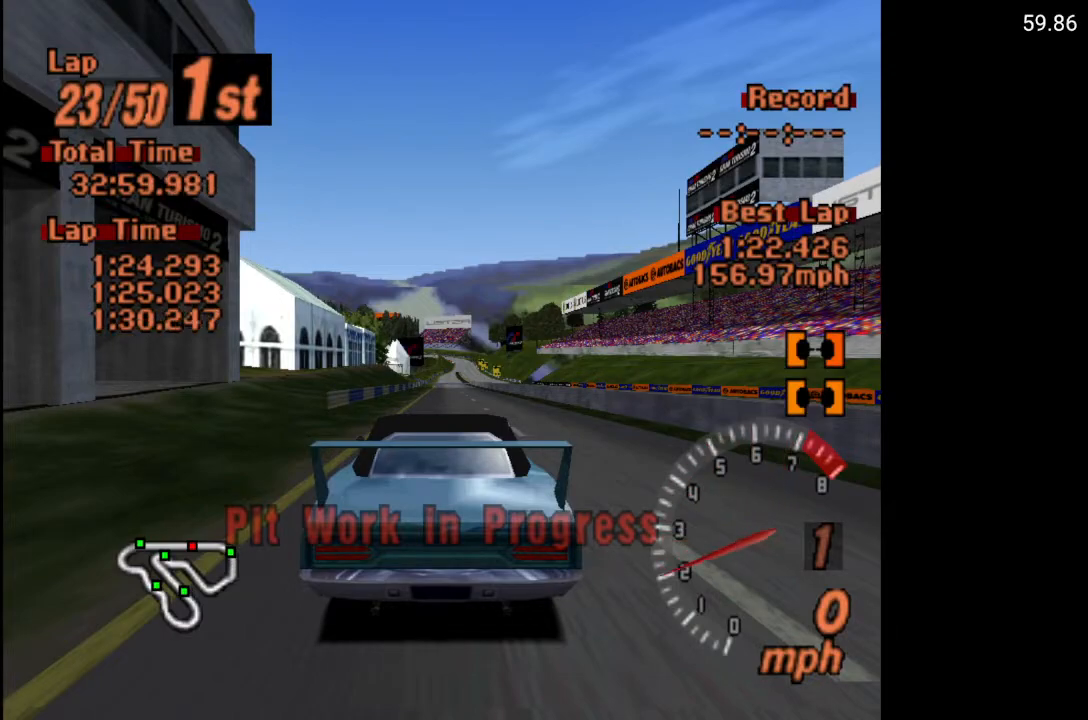
{"buttons": [], "left_stick": "center", "right_stick": "center", "events": [[467, "A", "up"]]}
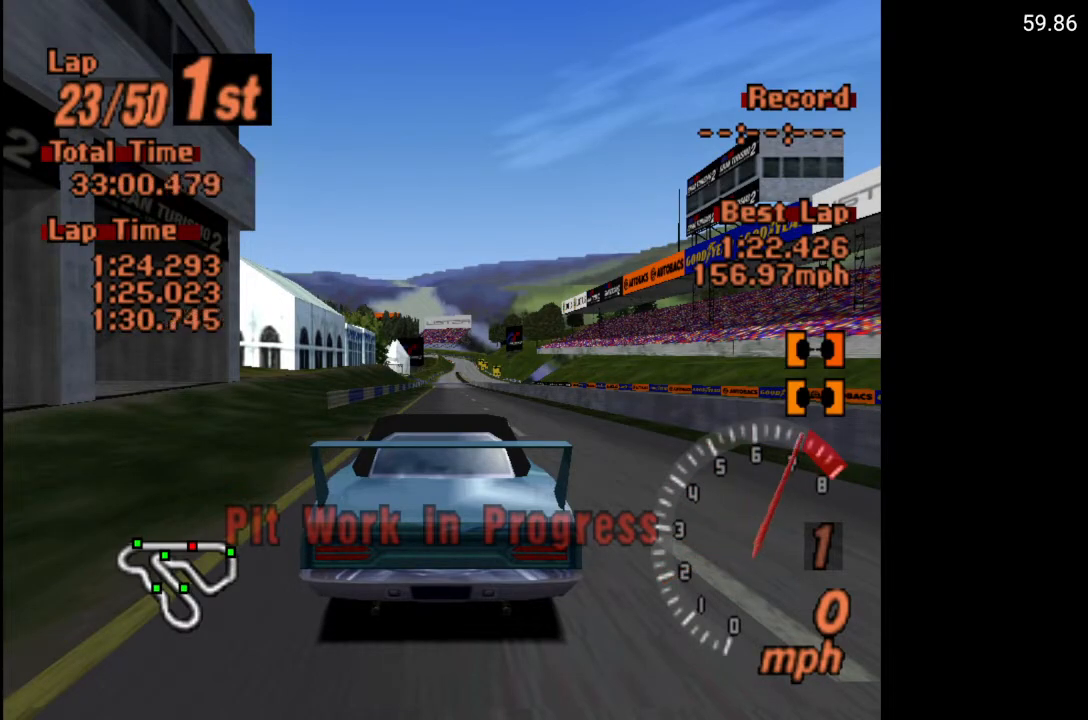
{"buttons": [], "left_stick": "center", "right_stick": "center", "events": []}
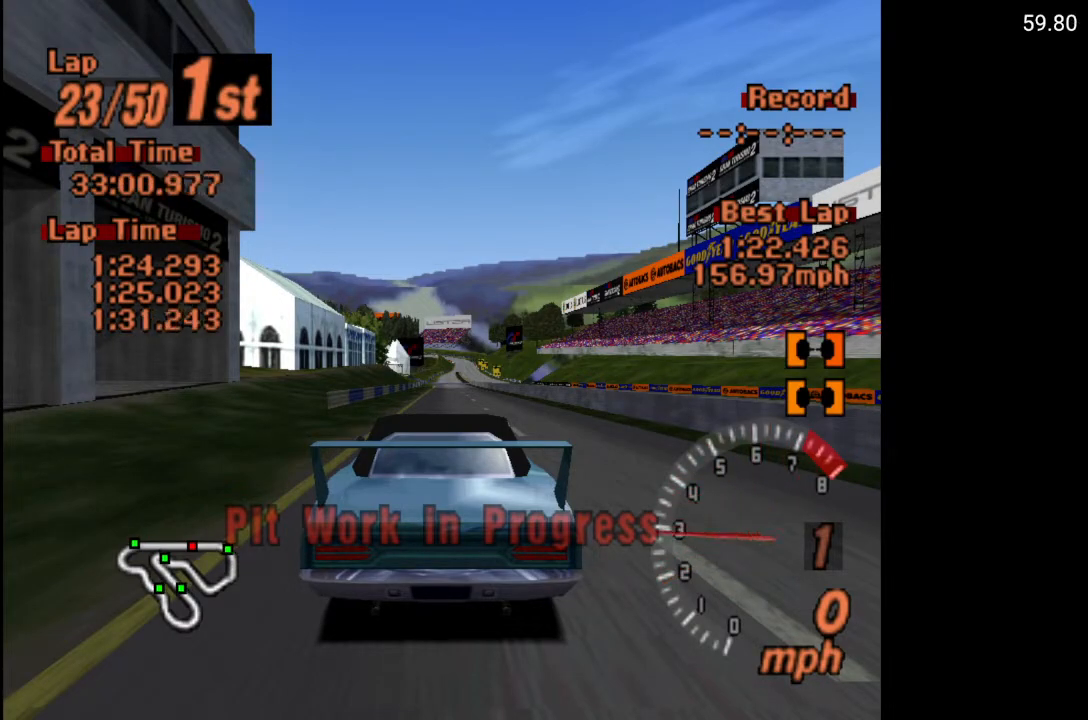
{"buttons": ["A"], "left_stick": "center", "right_stick": "center", "events": [[267, "A", "down"]]}
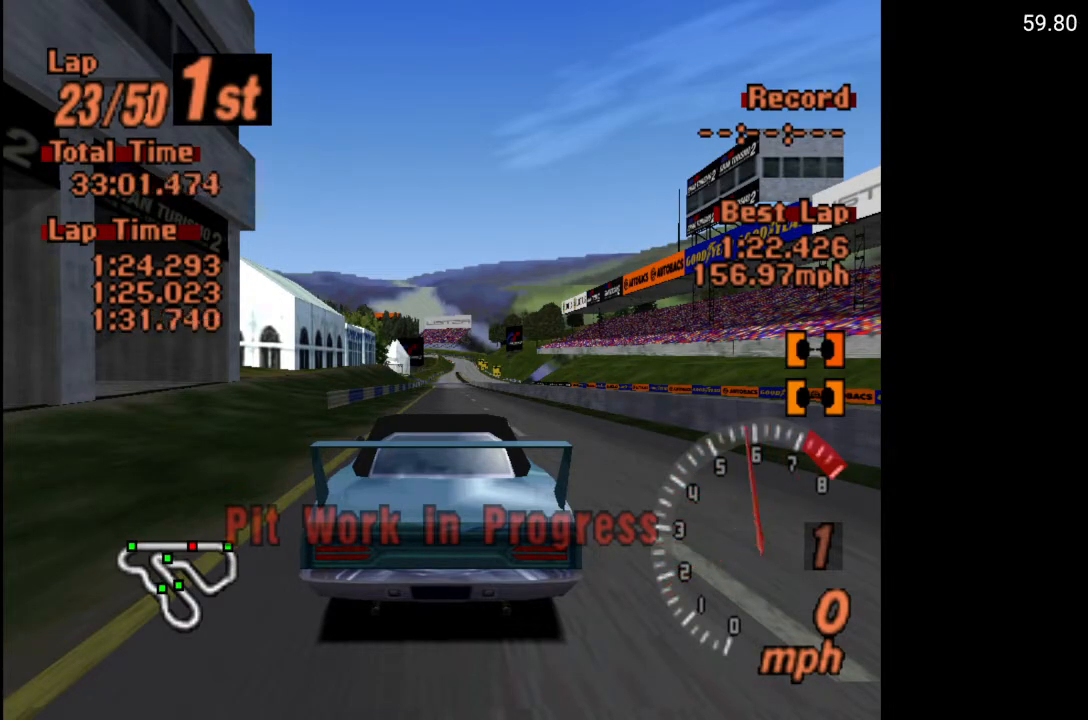
{"buttons": [], "left_stick": "center", "right_stick": "center", "events": [[233, "A", "up"], [267, "A", "down"], [333, "A", "up"]]}